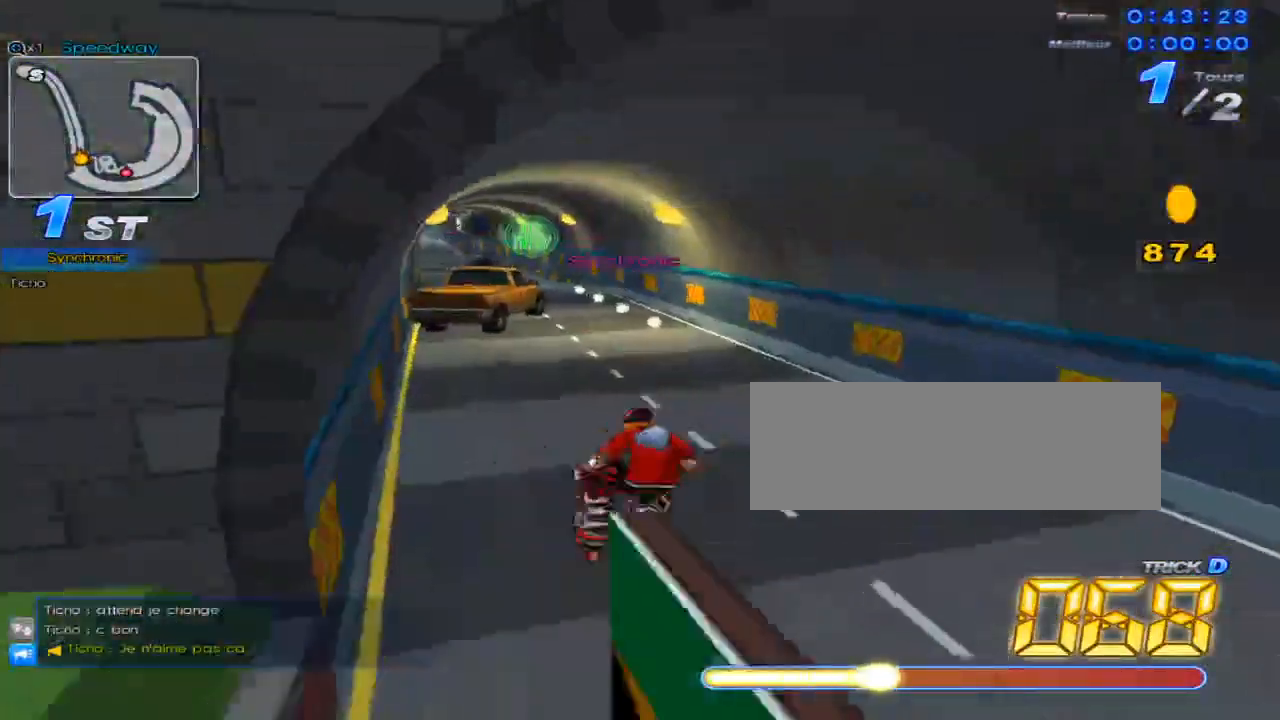
Gameplay with keyboard; each line is a JSON object with the keys held at the frame after it. "events" lists presses ("down") and releases ("up") of "c", "down", "left", "right", "up", "w" and "x" between this image and that frame as [ms after this image, input, new state], when the widget could be followed in between. No other keys are recorded. Mouse input is not recorded.
{"keys": ["right", "up"], "events": [[350, "up", "down"]]}
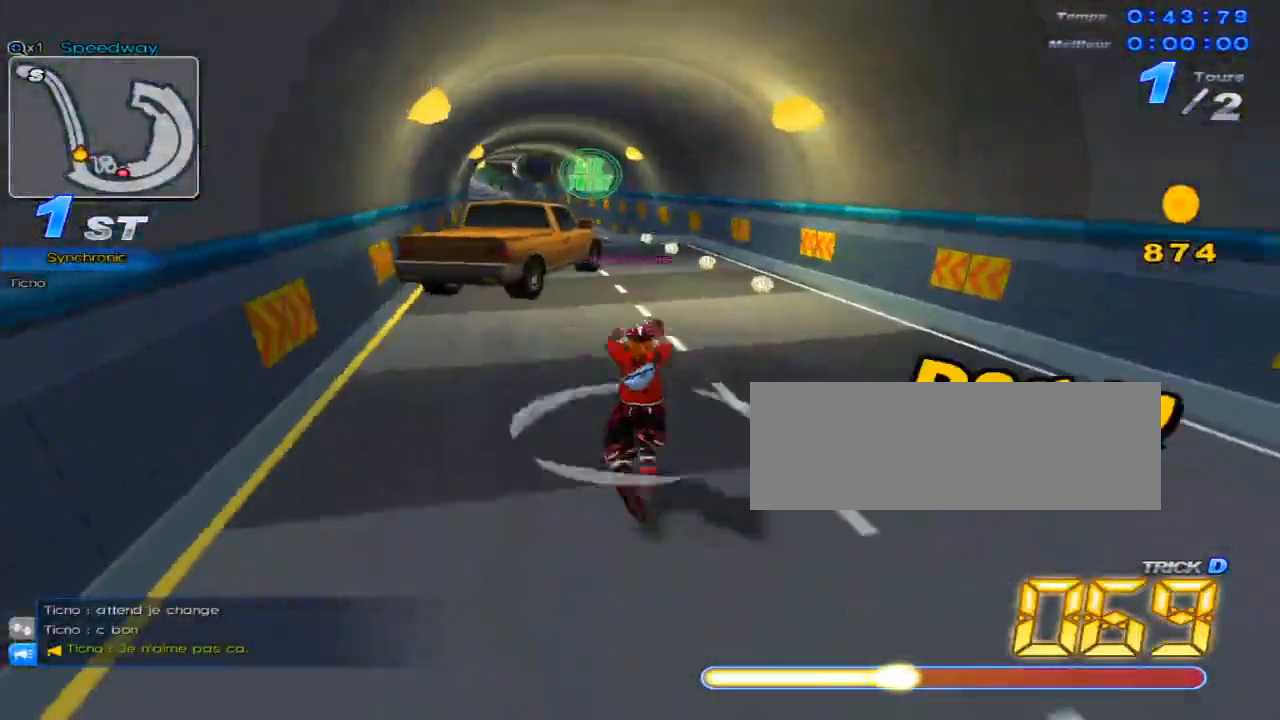
{"keys": ["up", "w"], "events": [[34, "right", "up"], [167, "left", "down"], [301, "w", "down"], [384, "w", "up"], [484, "left", "up"], [484, "w", "down"]]}
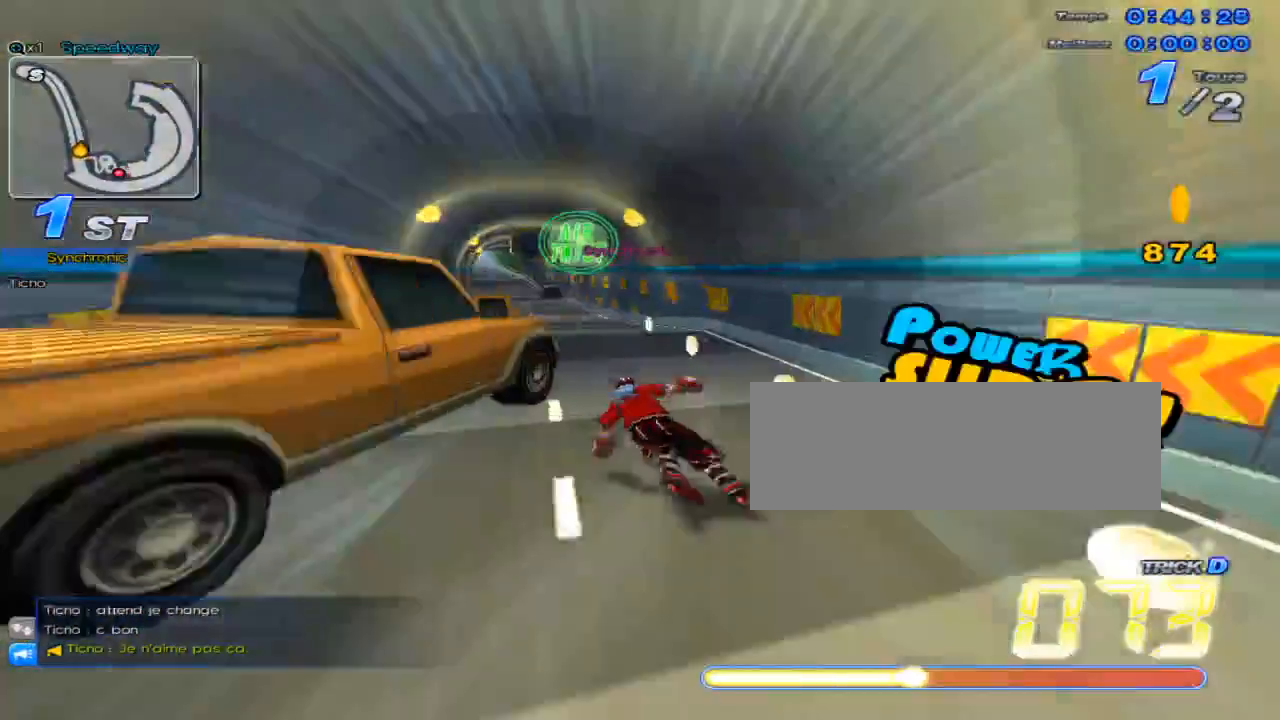
{"keys": ["left", "up"], "events": [[17, "w", "up"], [117, "w", "down"], [150, "left", "down"], [150, "w", "up"], [250, "left", "up"], [250, "w", "down"], [300, "w", "up"], [400, "left", "down"], [400, "w", "down"], [434, "w", "up"]]}
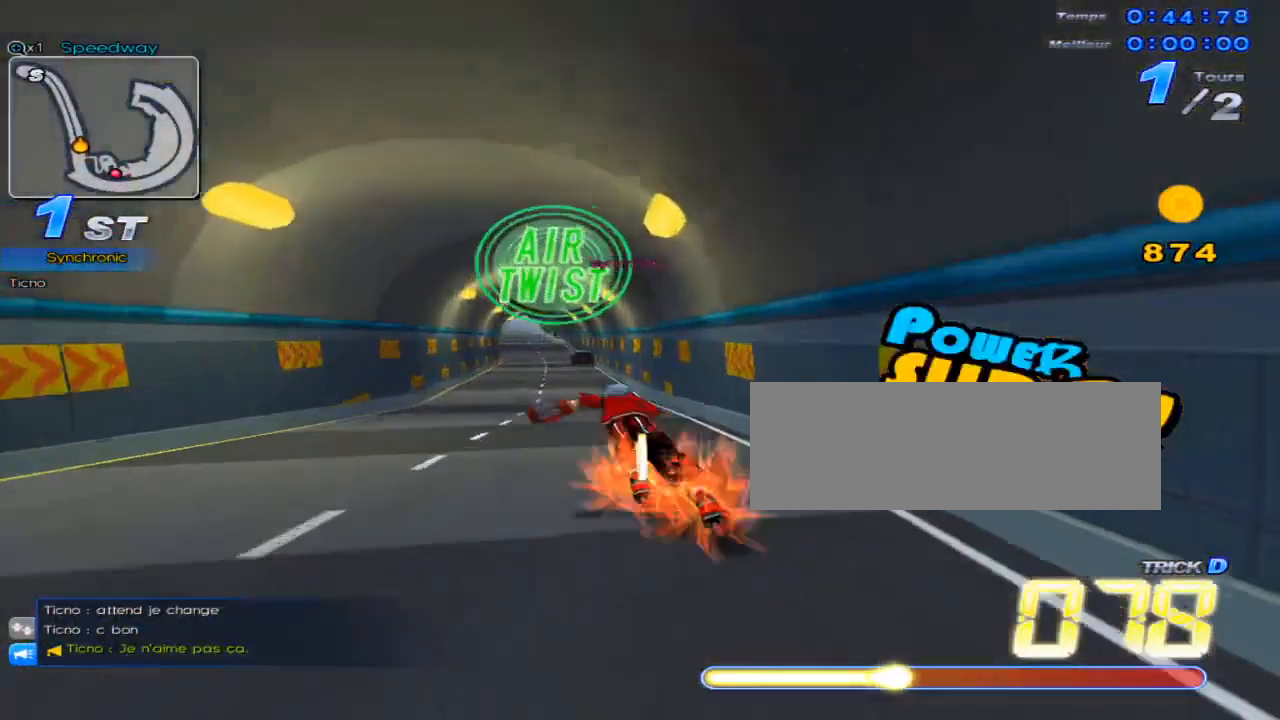
{"keys": ["up", "w"], "events": [[34, "w", "down"], [67, "w", "up"], [84, "left", "up"], [184, "w", "down"], [217, "w", "up"], [251, "left", "down"], [317, "w", "down"], [351, "w", "up"], [434, "left", "up"], [501, "w", "down"]]}
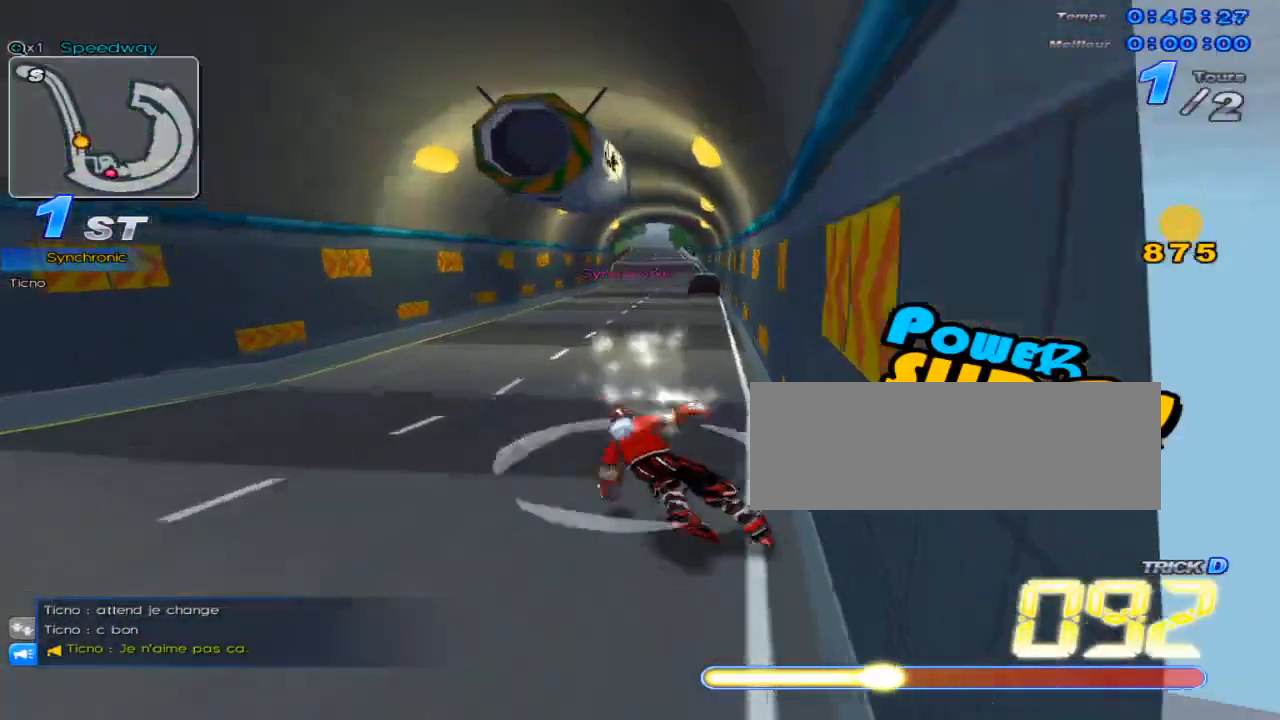
{"keys": ["up"], "events": [[33, "left", "down"], [33, "w", "up"], [133, "w", "down"], [167, "left", "up"], [167, "w", "up"], [283, "w", "down"], [317, "w", "up"], [350, "left", "down"], [417, "w", "down"], [450, "left", "up"], [450, "w", "up"]]}
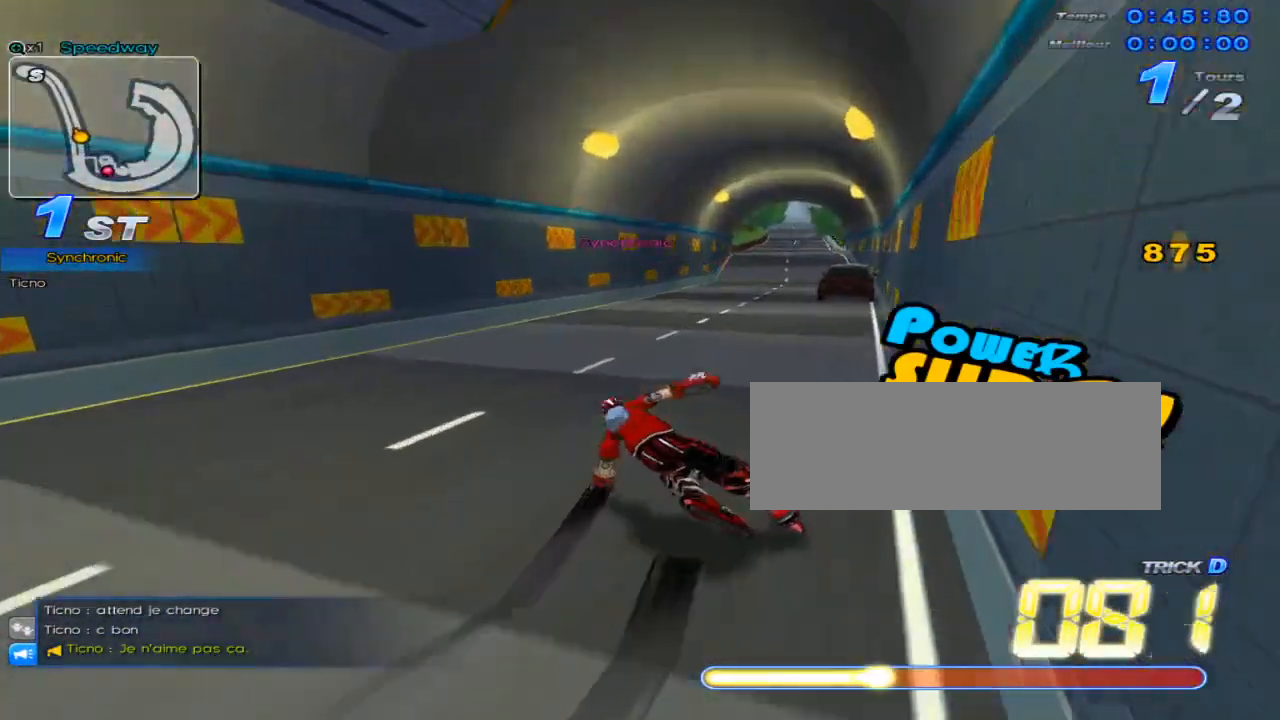
{"keys": ["right", "up", "w"], "events": [[50, "w", "down"], [100, "w", "up"], [134, "right", "down"], [201, "w", "down"], [234, "w", "up"], [301, "c", "down"], [301, "right", "up"], [334, "c", "up"], [451, "right", "down"], [451, "w", "down"]]}
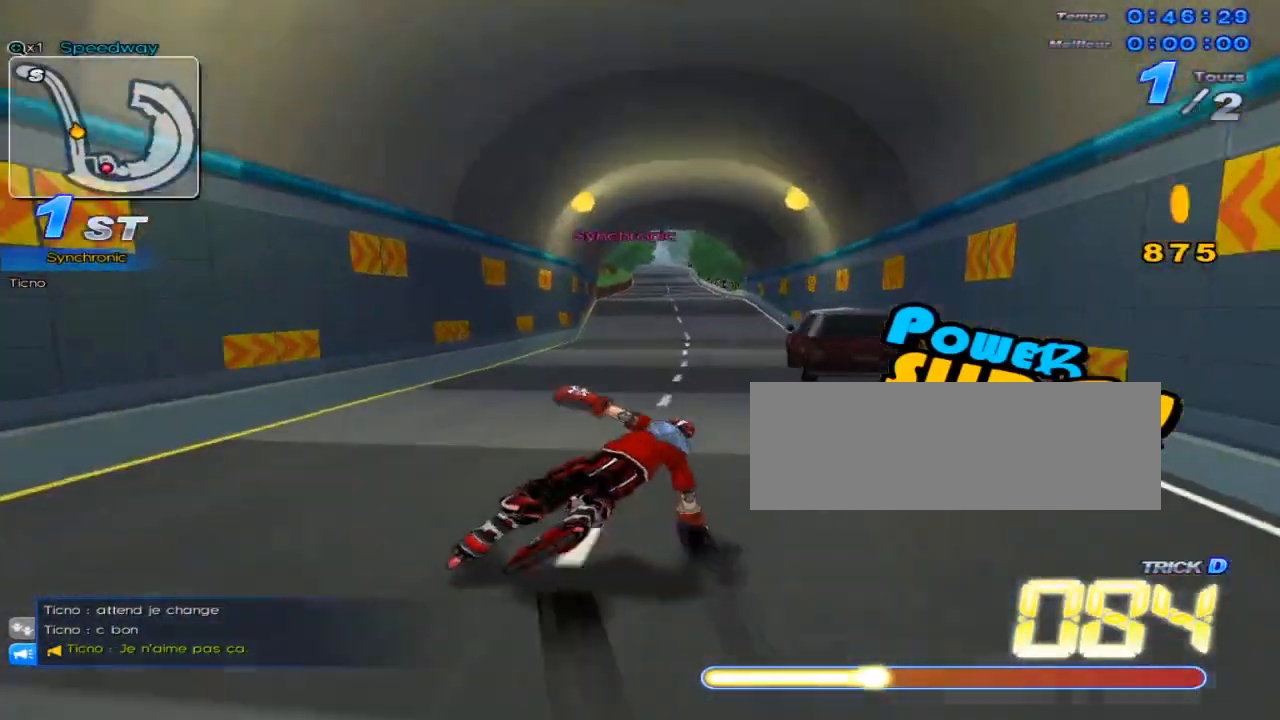
{"keys": ["left", "up", "w"], "events": [[17, "w", "up"], [50, "right", "up"], [83, "w", "down"], [150, "w", "up"], [217, "right", "down"], [217, "w", "down"], [300, "right", "up"], [300, "w", "up"], [367, "c", "down"], [400, "c", "up"], [467, "left", "down"], [500, "w", "down"]]}
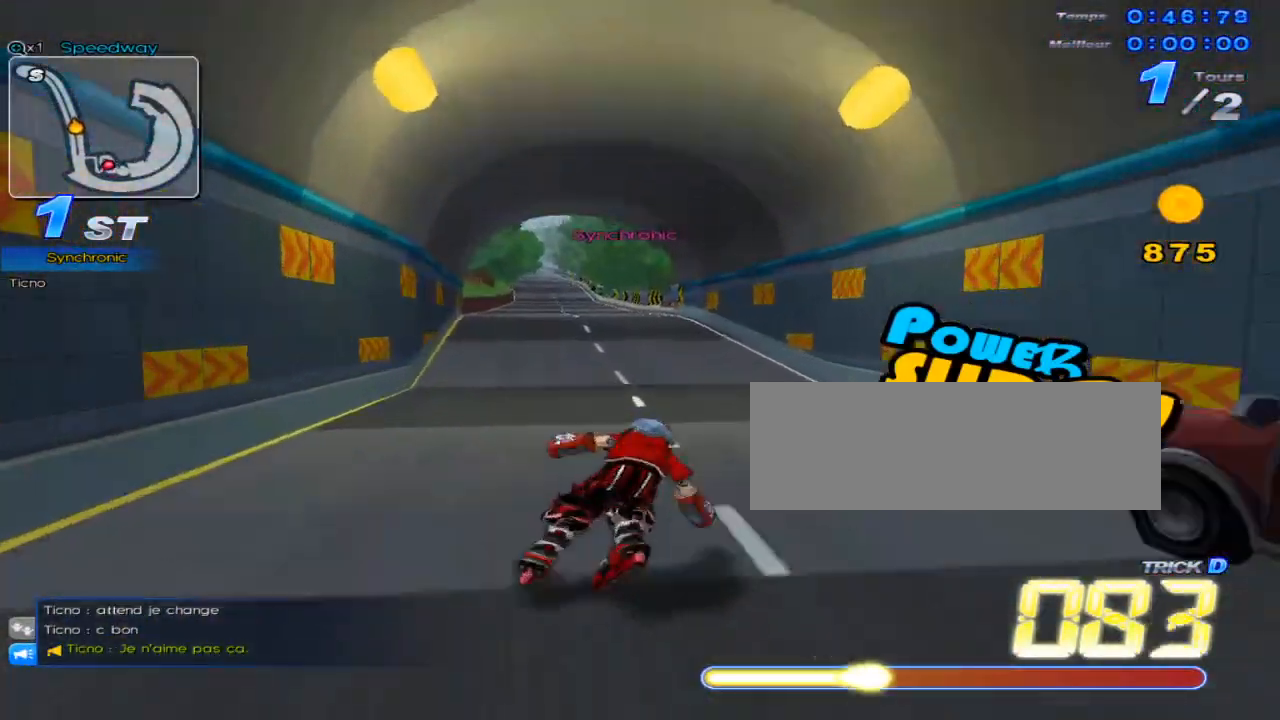
{"keys": ["up"], "events": [[50, "w", "up"], [151, "left", "up"], [151, "w", "down"], [184, "w", "up"], [284, "right", "down"], [284, "w", "down"], [351, "right", "up"], [351, "w", "up"], [417, "w", "down"], [484, "w", "up"]]}
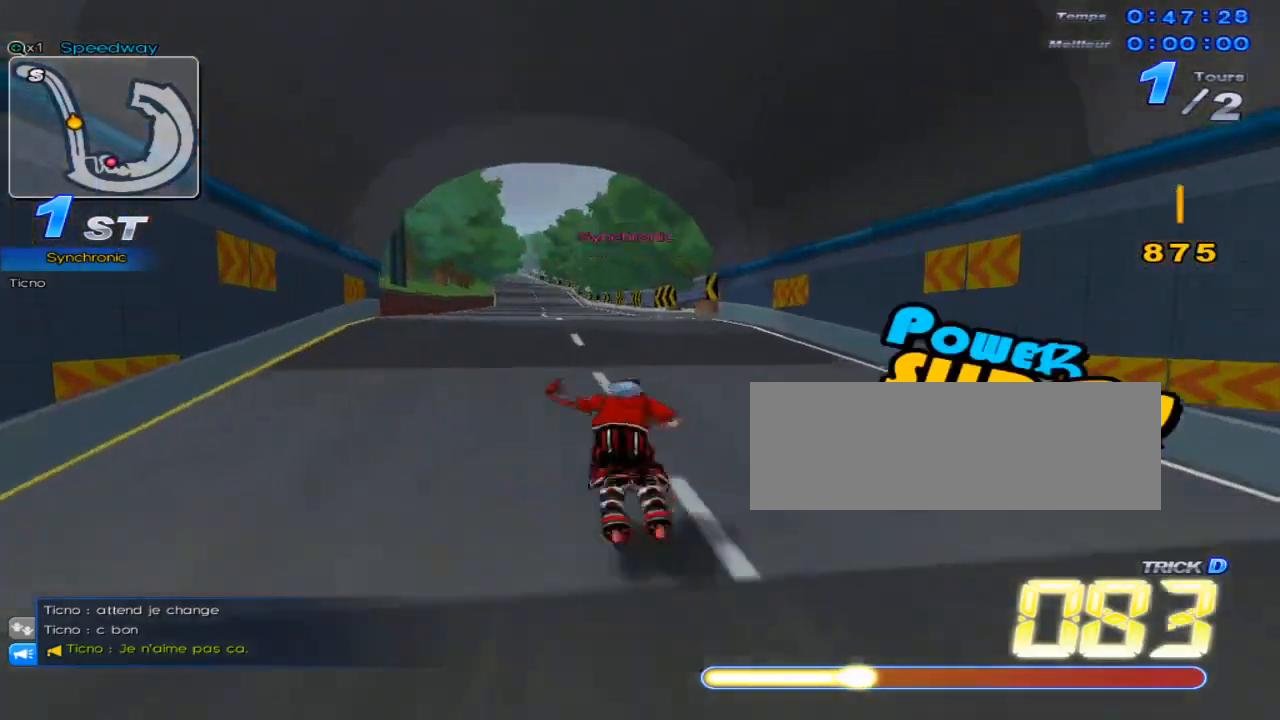
{"keys": ["c", "up"], "events": [[33, "left", "down"], [100, "w", "down"], [133, "w", "up"], [167, "left", "up"], [200, "w", "down"], [283, "w", "up"], [317, "w", "down"], [384, "c", "down"], [450, "w", "up"]]}
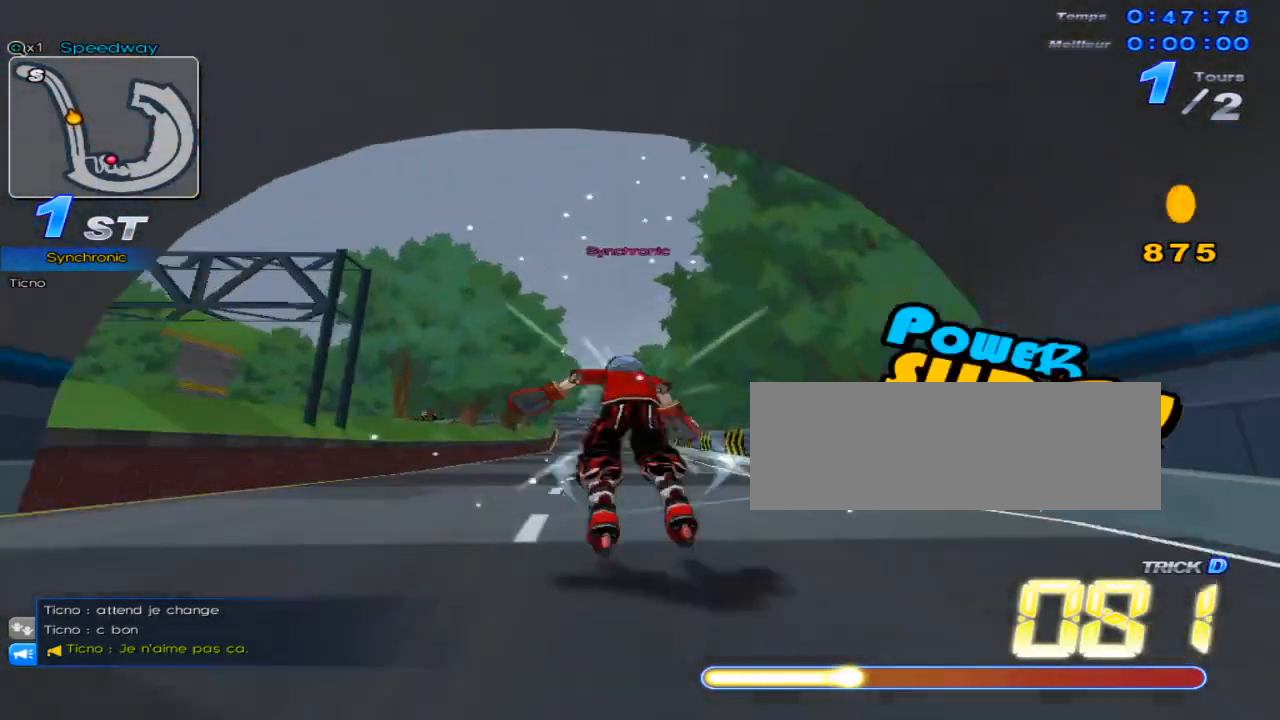
{"keys": ["up", "w"], "events": [[84, "c", "up"], [501, "w", "down"]]}
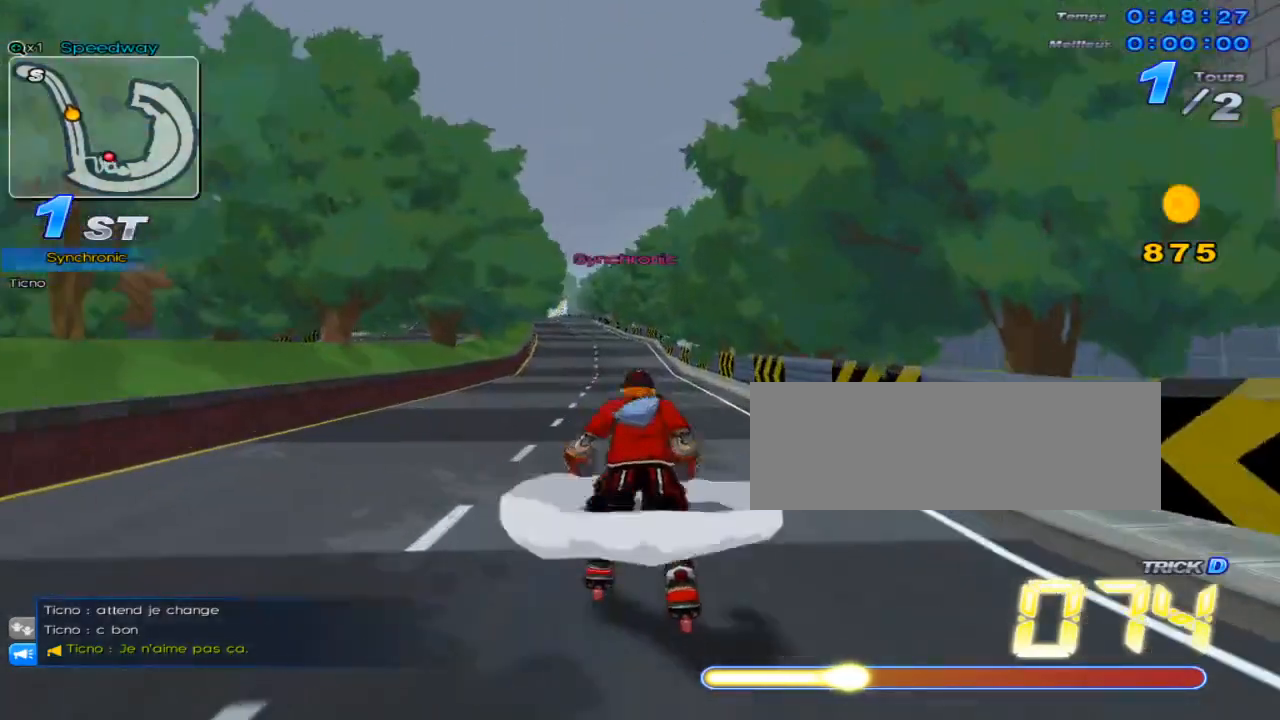
{"keys": ["left", "up"], "events": [[100, "w", "up"], [367, "left", "down"]]}
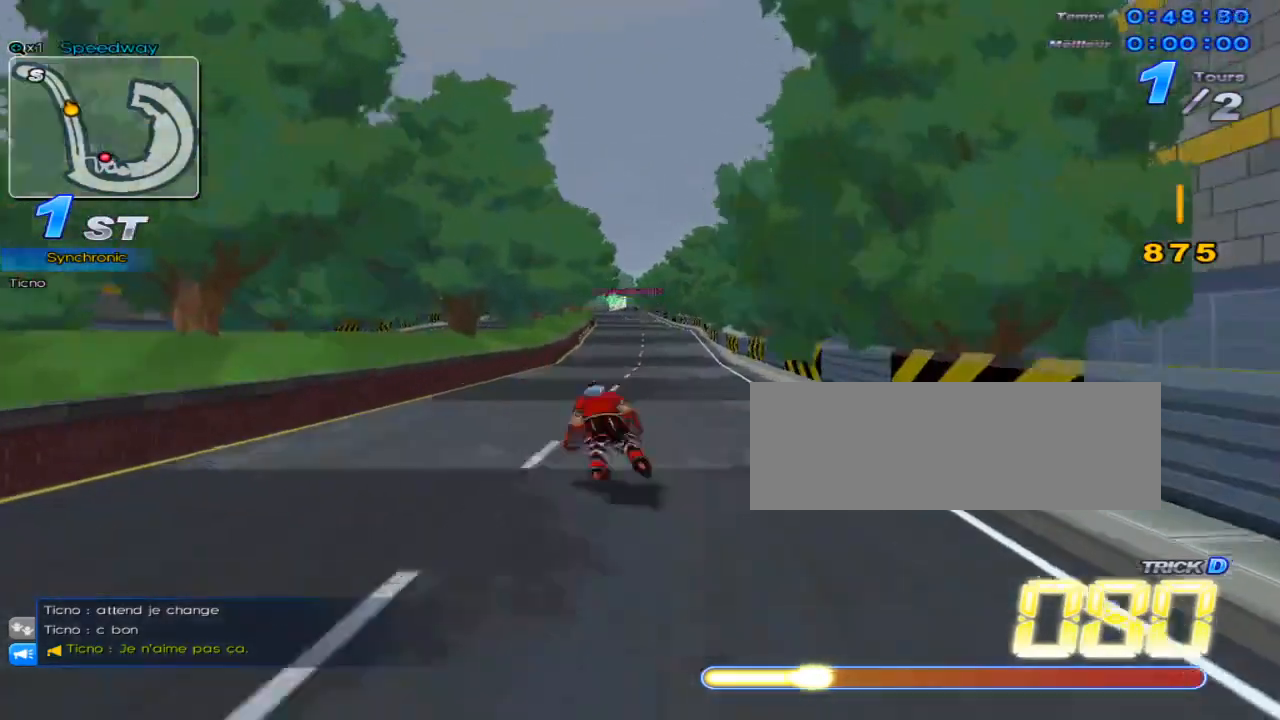
{"keys": ["up", "w"], "events": [[17, "w", "down"], [84, "left", "up"], [84, "w", "up"], [151, "w", "down"], [217, "w", "up"], [284, "right", "down"], [334, "w", "down"], [351, "w", "up"], [417, "right", "up"], [467, "w", "down"]]}
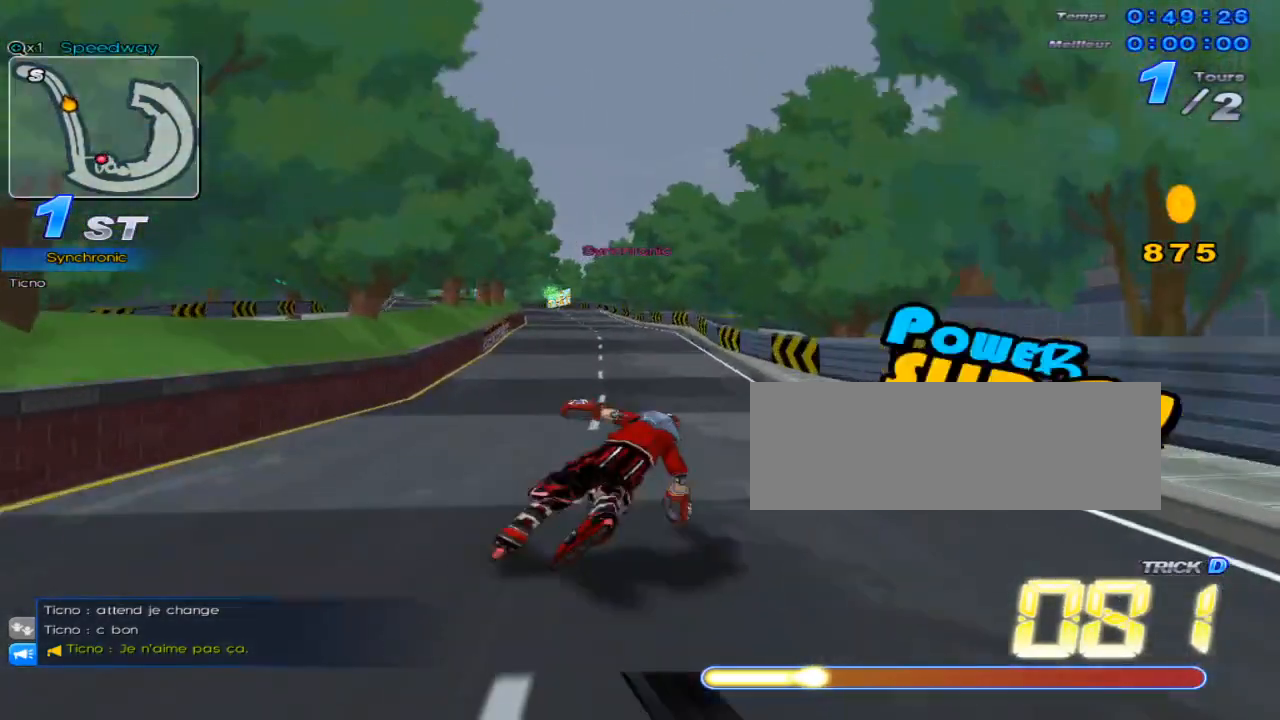
{"keys": ["up"], "events": [[33, "w", "up"], [67, "left", "down"], [117, "w", "down"], [167, "w", "up"], [183, "left", "up"], [250, "w", "down"], [283, "w", "up"], [367, "right", "down"], [400, "w", "down"], [417, "w", "up"], [467, "right", "up"]]}
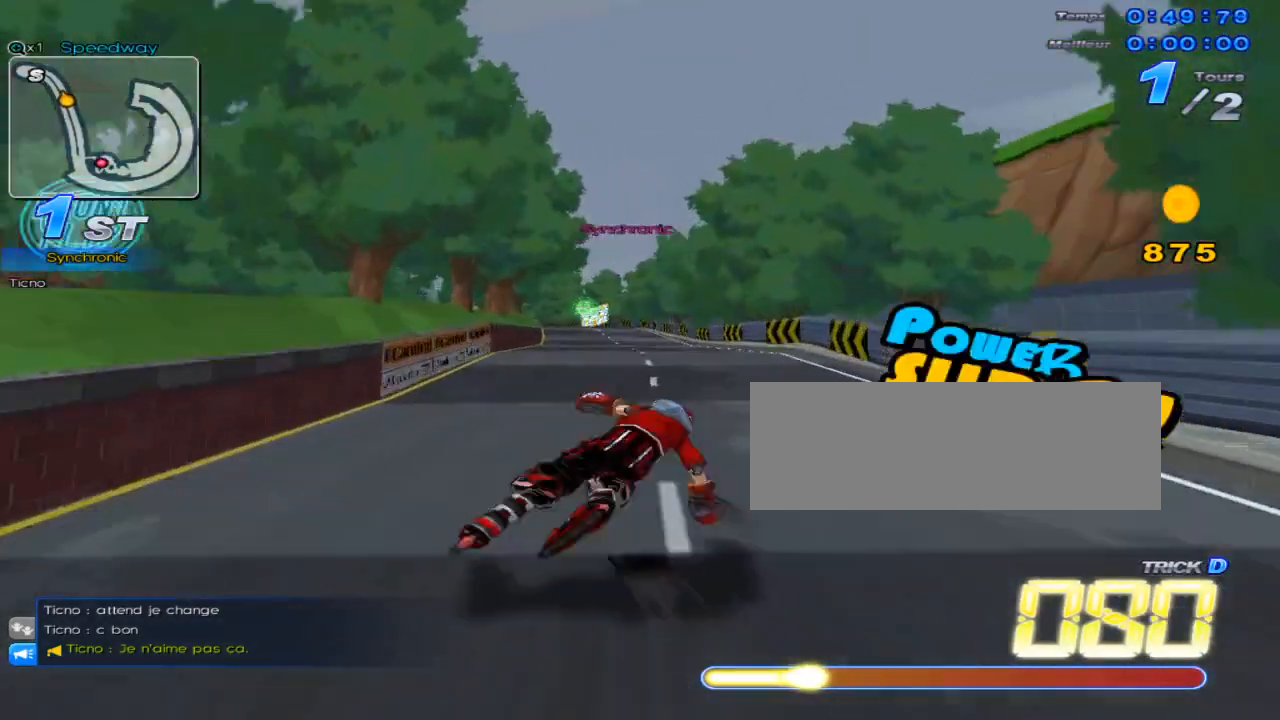
{"keys": ["right", "up", "w"], "events": [[34, "w", "down"], [67, "w", "up"], [150, "left", "down"], [167, "w", "down"], [217, "w", "up"], [284, "left", "up"], [317, "w", "down"], [384, "w", "up"], [434, "right", "down"], [467, "w", "down"]]}
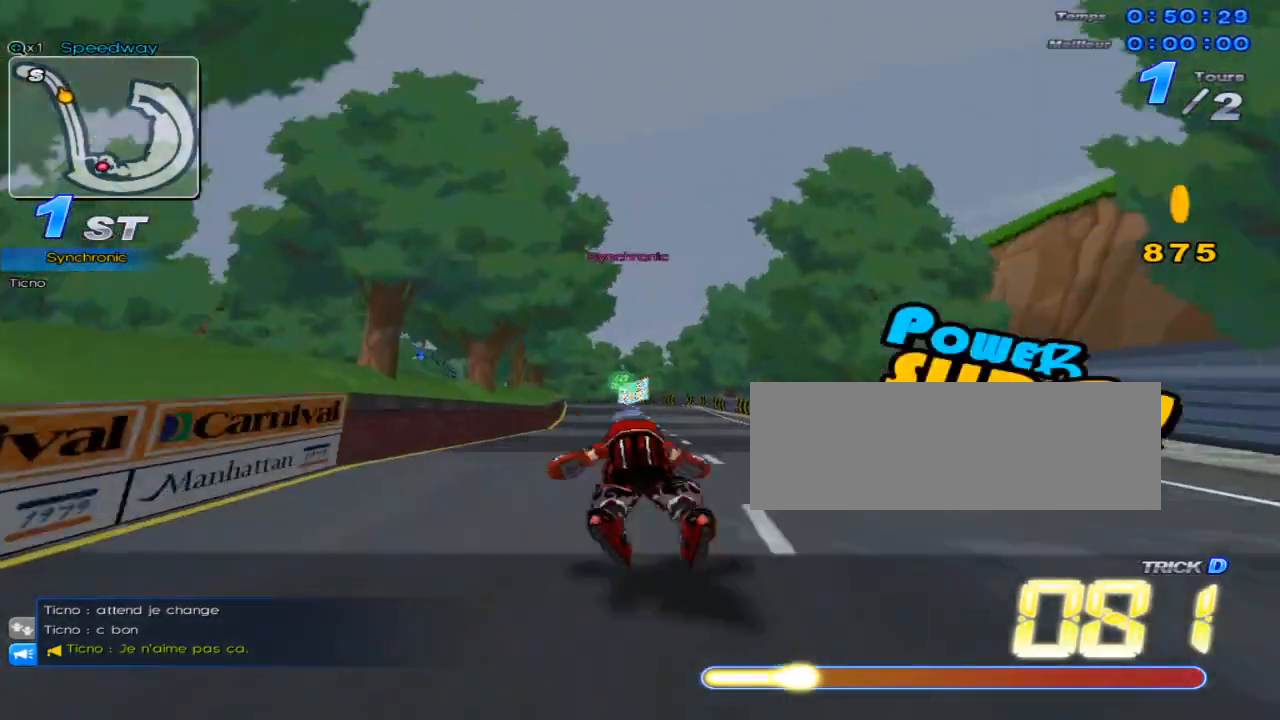
{"keys": ["left", "up"], "events": [[33, "right", "up"], [33, "w", "up"], [100, "w", "down"], [267, "w", "up"], [484, "left", "down"]]}
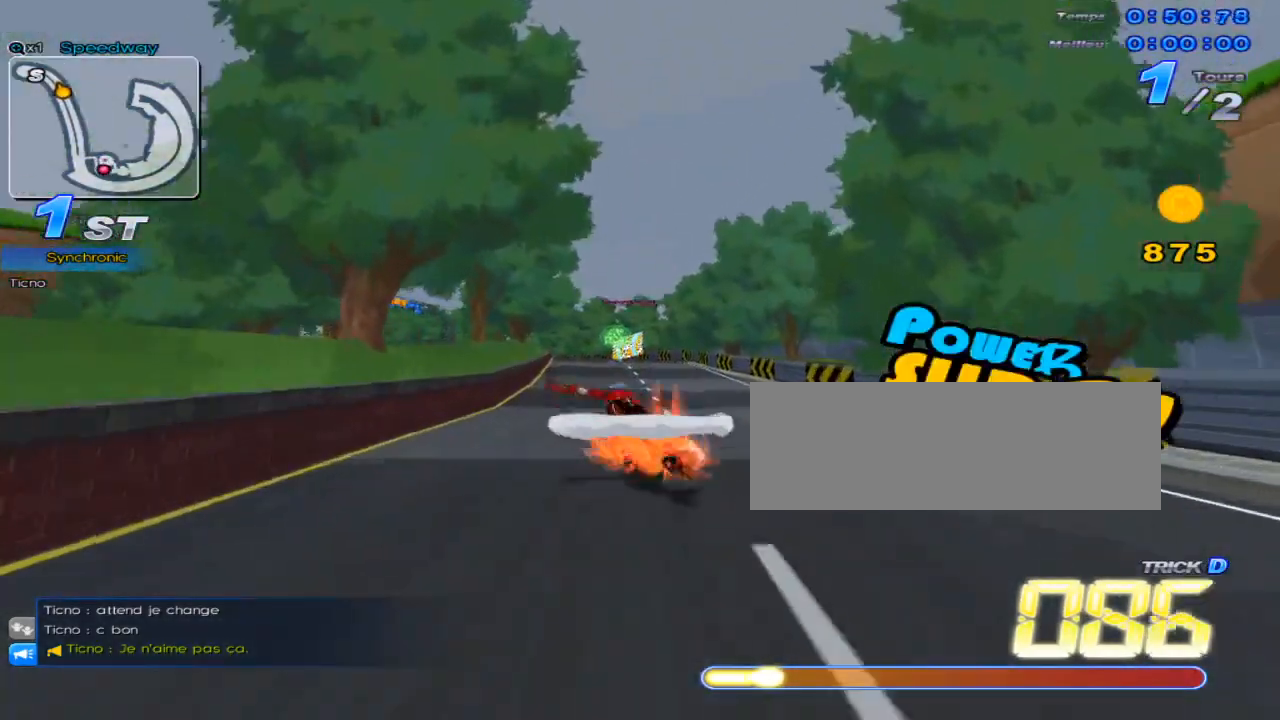
{"keys": ["up"], "events": [[84, "w", "down"], [151, "w", "up"], [184, "left", "up"], [217, "w", "down"], [301, "w", "up"], [334, "left", "down"], [367, "w", "down"], [434, "w", "up"], [484, "left", "up"]]}
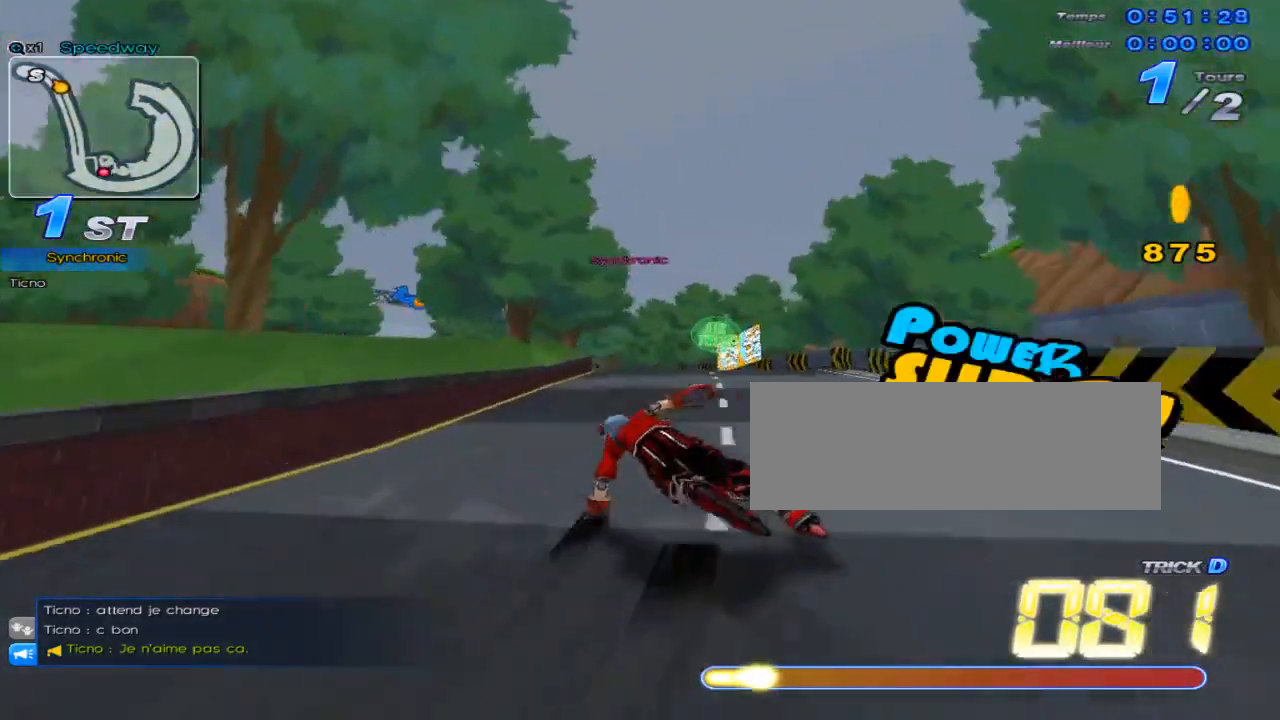
{"keys": ["up"], "events": [[17, "w", "down"], [83, "w", "up"], [150, "left", "down"], [183, "w", "down"], [217, "left", "up"], [217, "w", "up"], [334, "w", "down"], [367, "w", "up"], [434, "left", "down"], [450, "w", "down"], [500, "left", "up"], [500, "w", "up"]]}
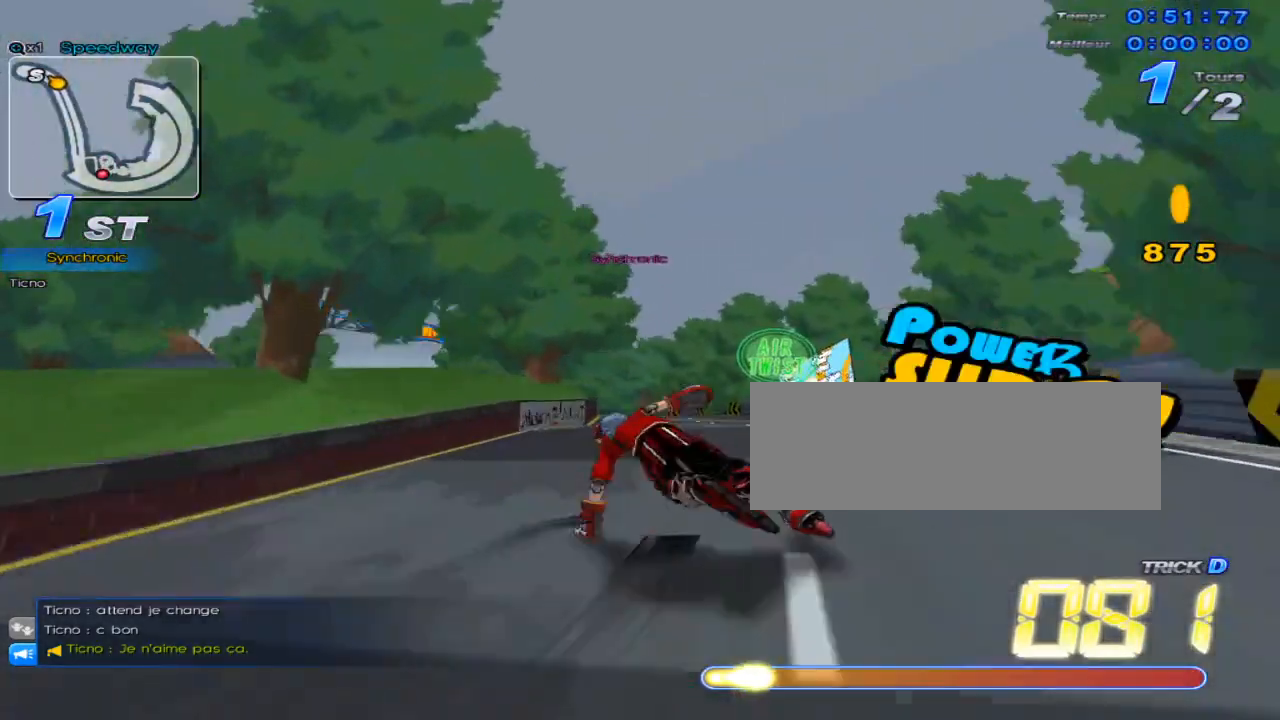
{"keys": ["up"], "events": [[100, "w", "down"], [150, "w", "up"], [217, "w", "down"], [367, "w", "up"]]}
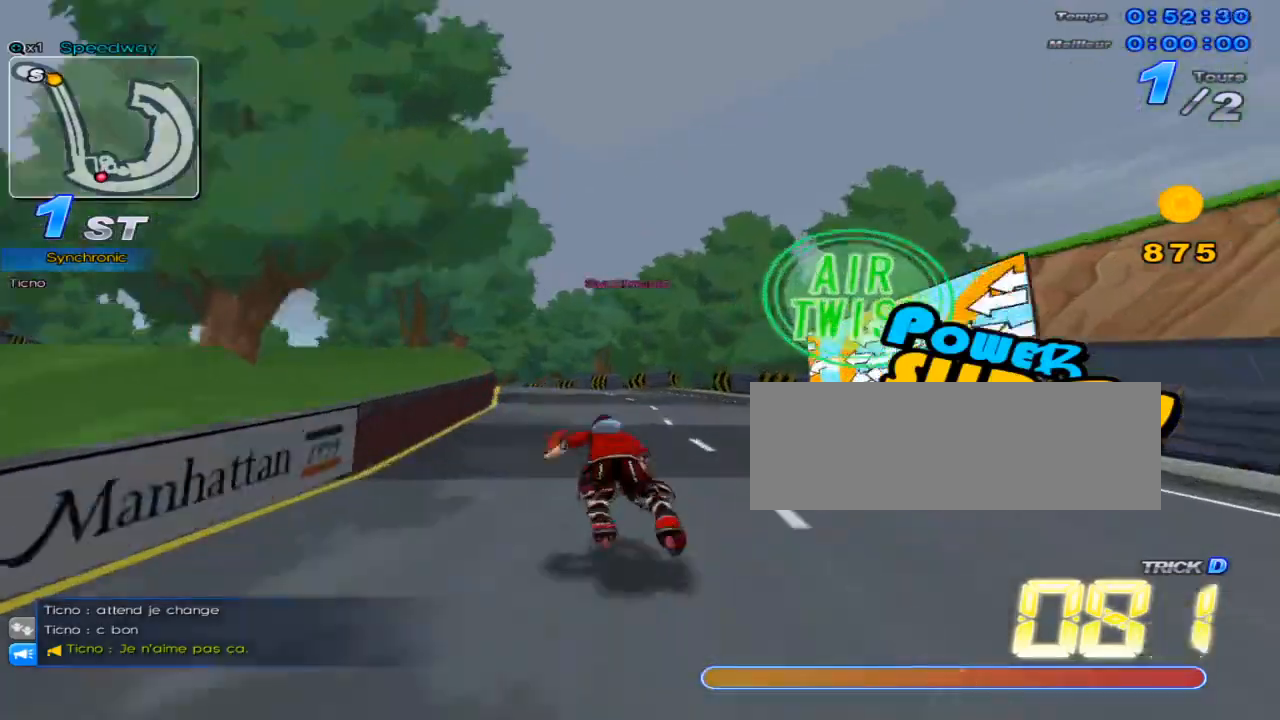
{"keys": ["c", "left", "up"], "events": [[33, "left", "down"], [133, "w", "down"], [200, "w", "up"], [250, "left", "up"], [317, "w", "down"], [350, "w", "up"], [434, "left", "down"], [500, "c", "down"]]}
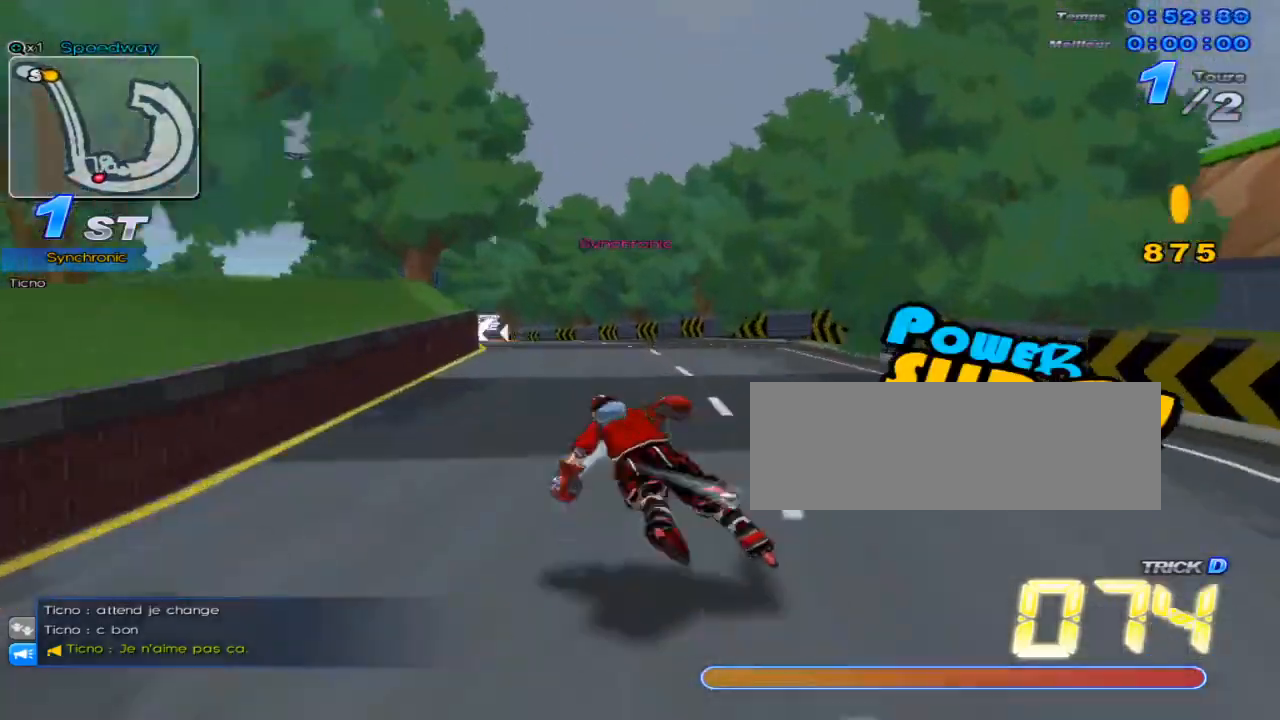
{"keys": [], "events": [[34, "c", "up"], [67, "w", "down"], [167, "w", "up"], [201, "left", "up"], [451, "up", "up"]]}
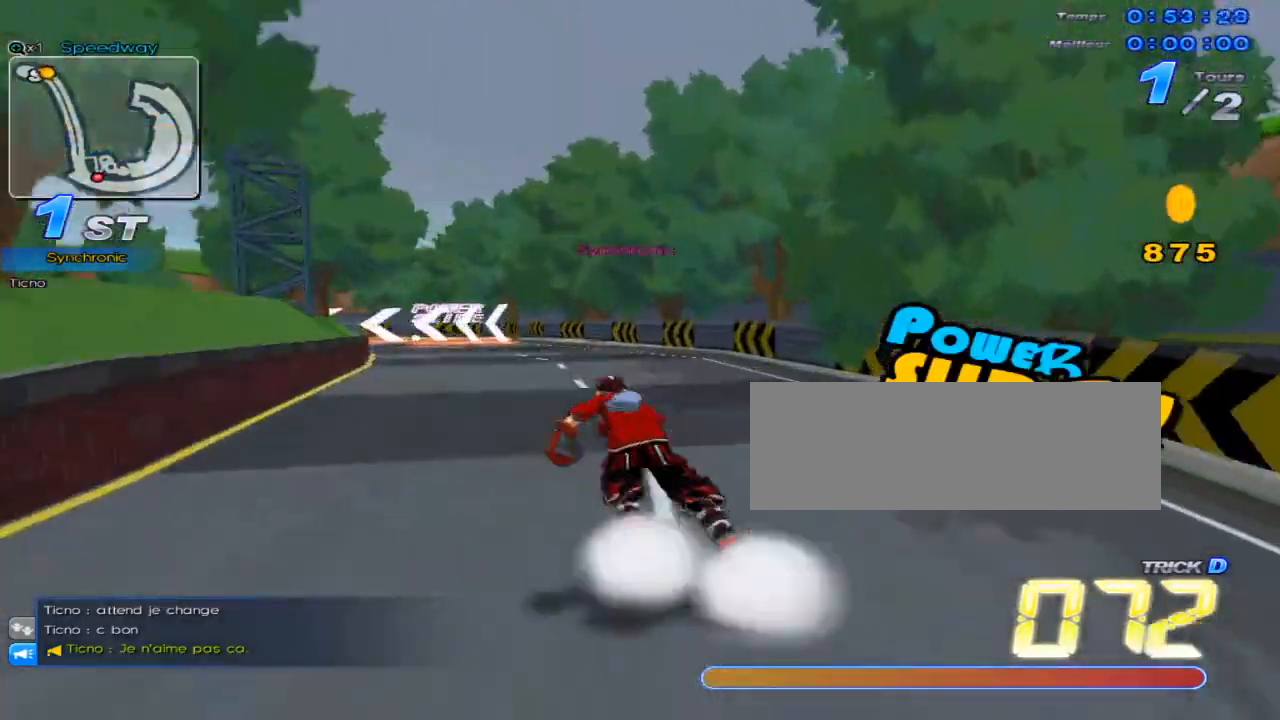
{"keys": ["left"], "events": [[117, "up", "down"], [417, "left", "down"], [417, "up", "up"]]}
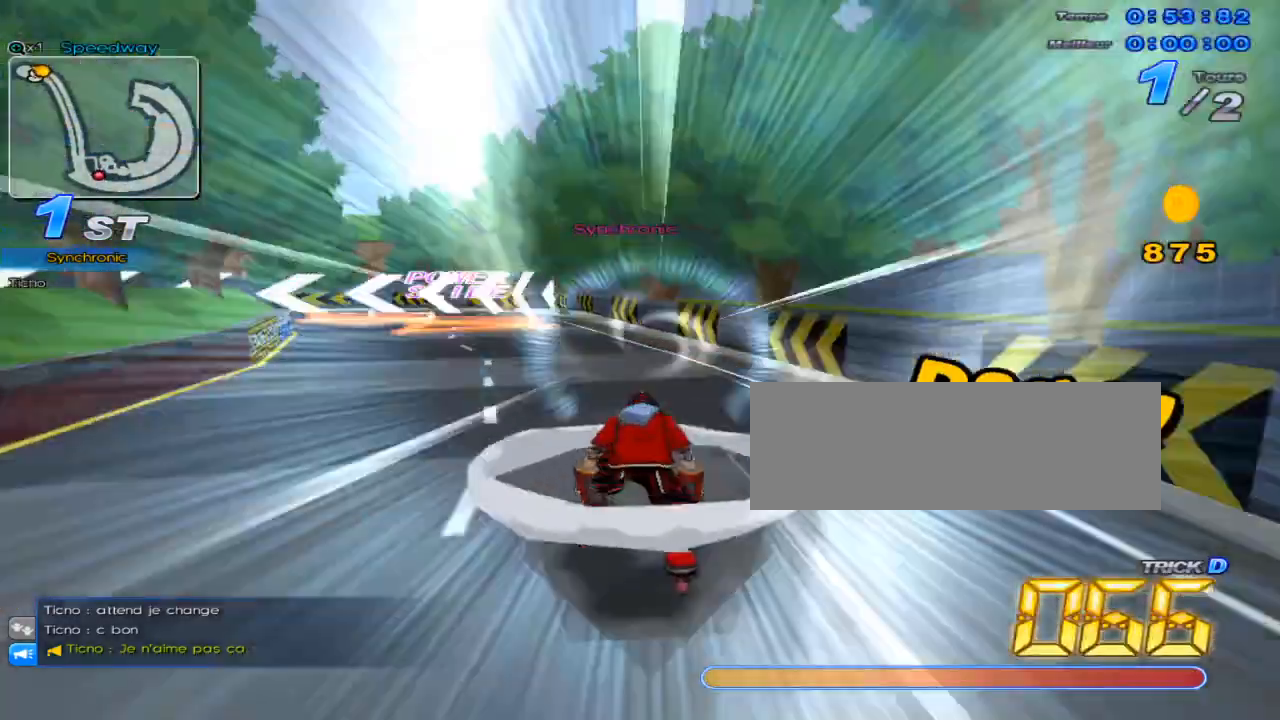
{"keys": ["left", "up", "w"], "events": [[50, "w", "down"], [301, "up", "down"]]}
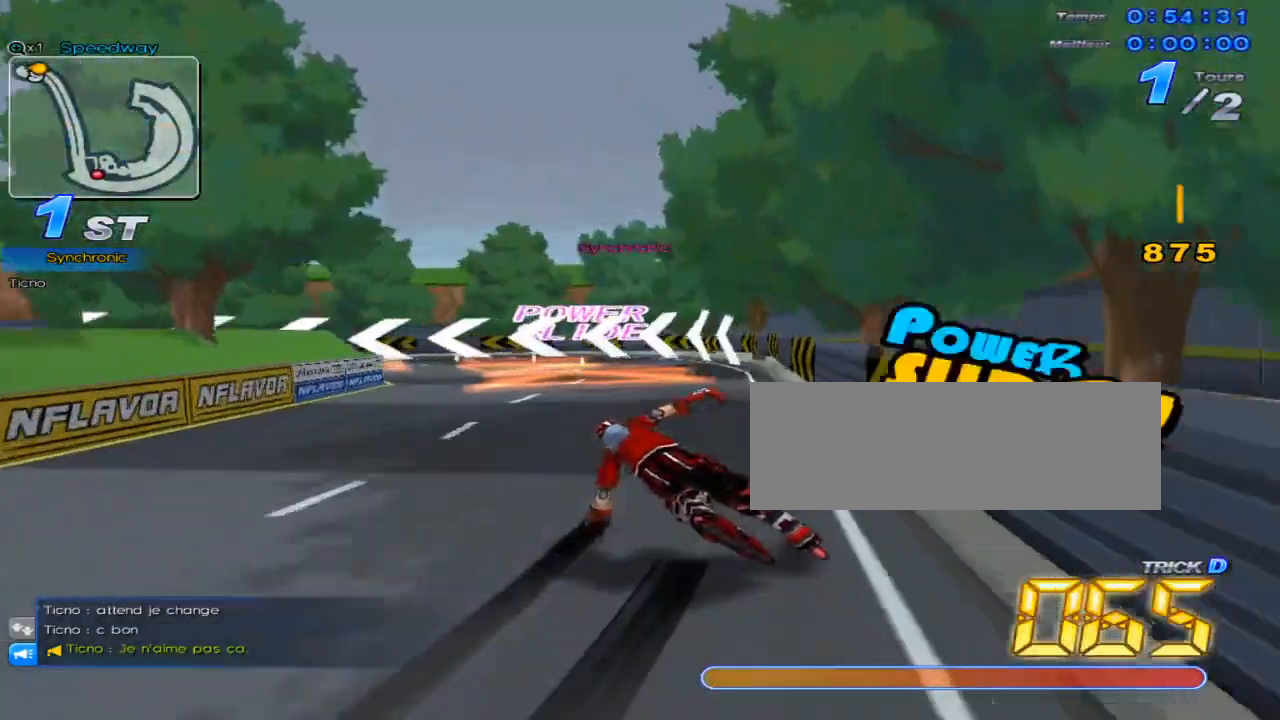
{"keys": ["left", "up", "w"], "events": [[33, "c", "down"], [33, "w", "up"], [100, "c", "up"], [217, "w", "down"]]}
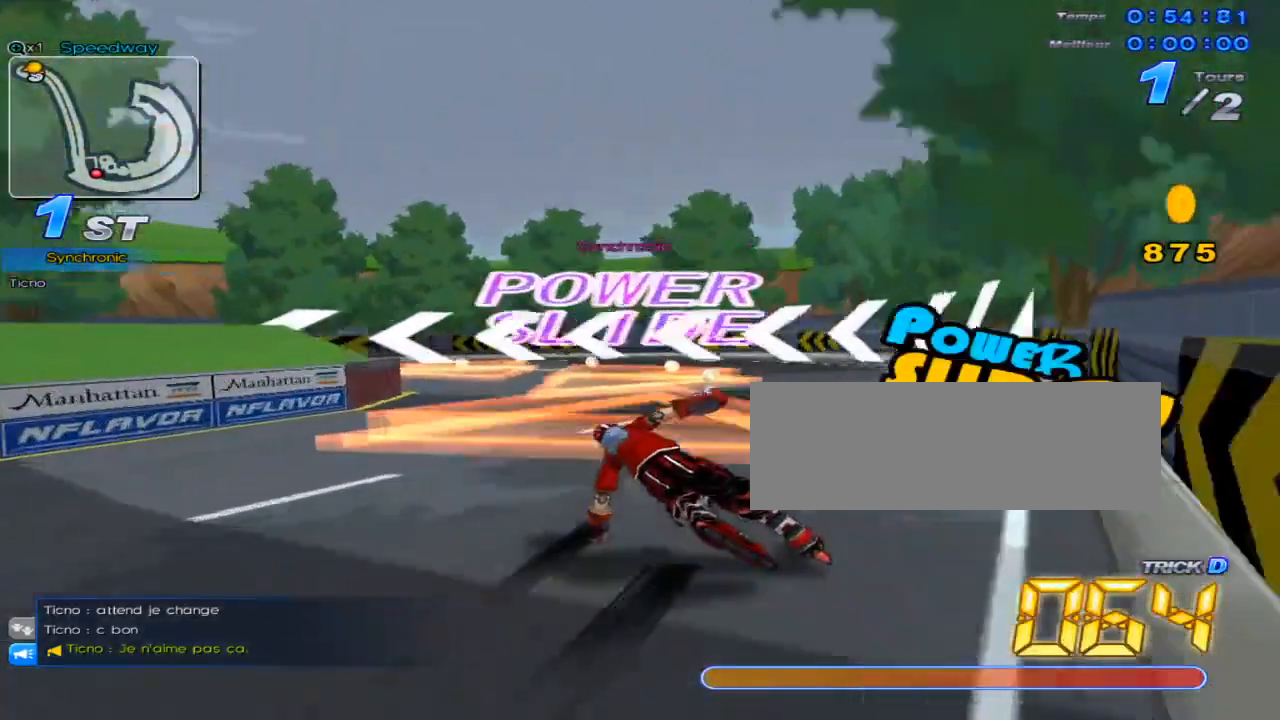
{"keys": ["left", "up", "w"], "events": []}
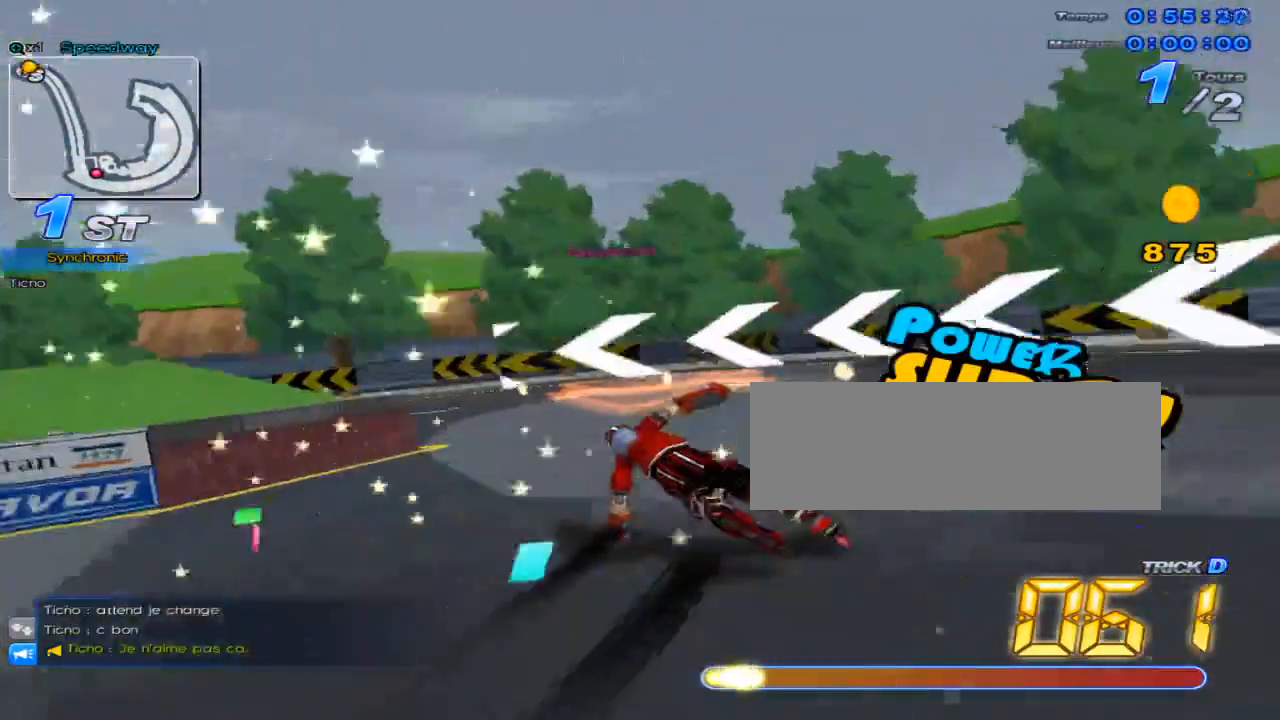
{"keys": ["left", "up", "w"], "events": [[334, "down", "down"], [467, "down", "up"]]}
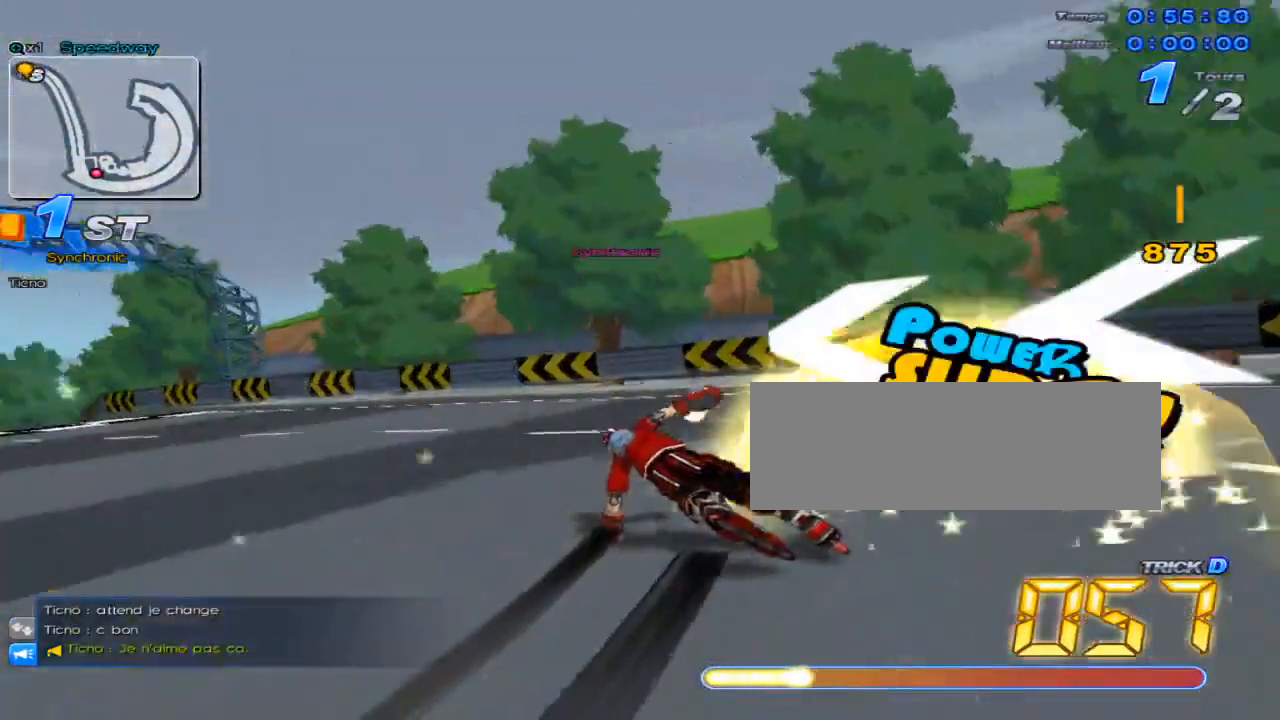
{"keys": ["left", "up", "w"], "events": []}
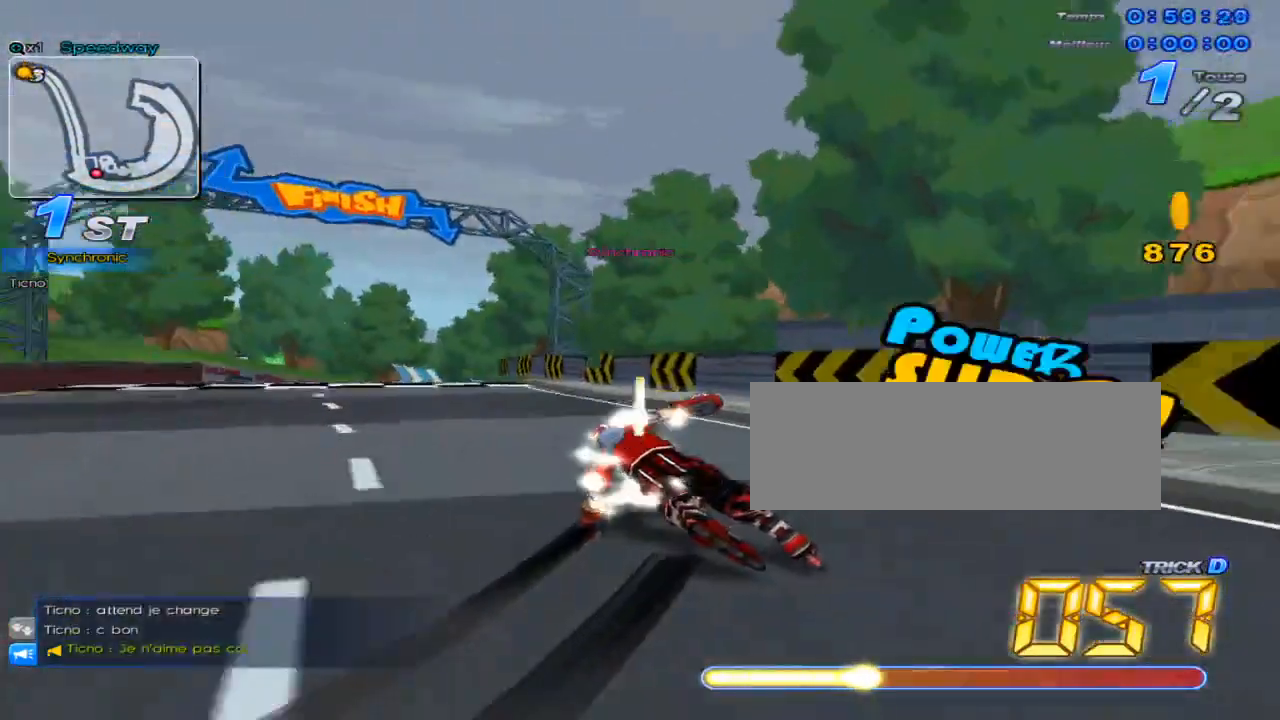
{"keys": ["up"], "events": [[283, "c", "down"], [367, "left", "up"], [400, "up", "up"], [434, "c", "up"], [434, "w", "up"], [450, "up", "down"]]}
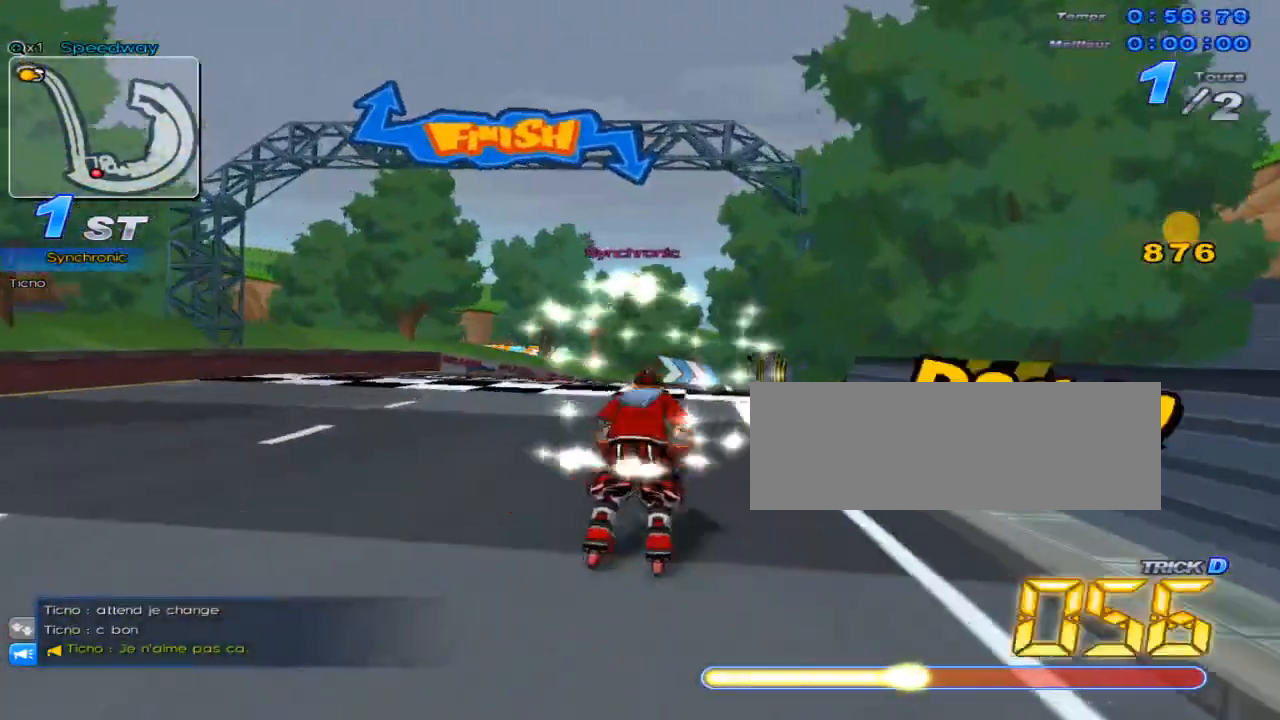
{"keys": ["right", "up", "w"], "events": [[67, "right", "down"], [217, "w", "down"]]}
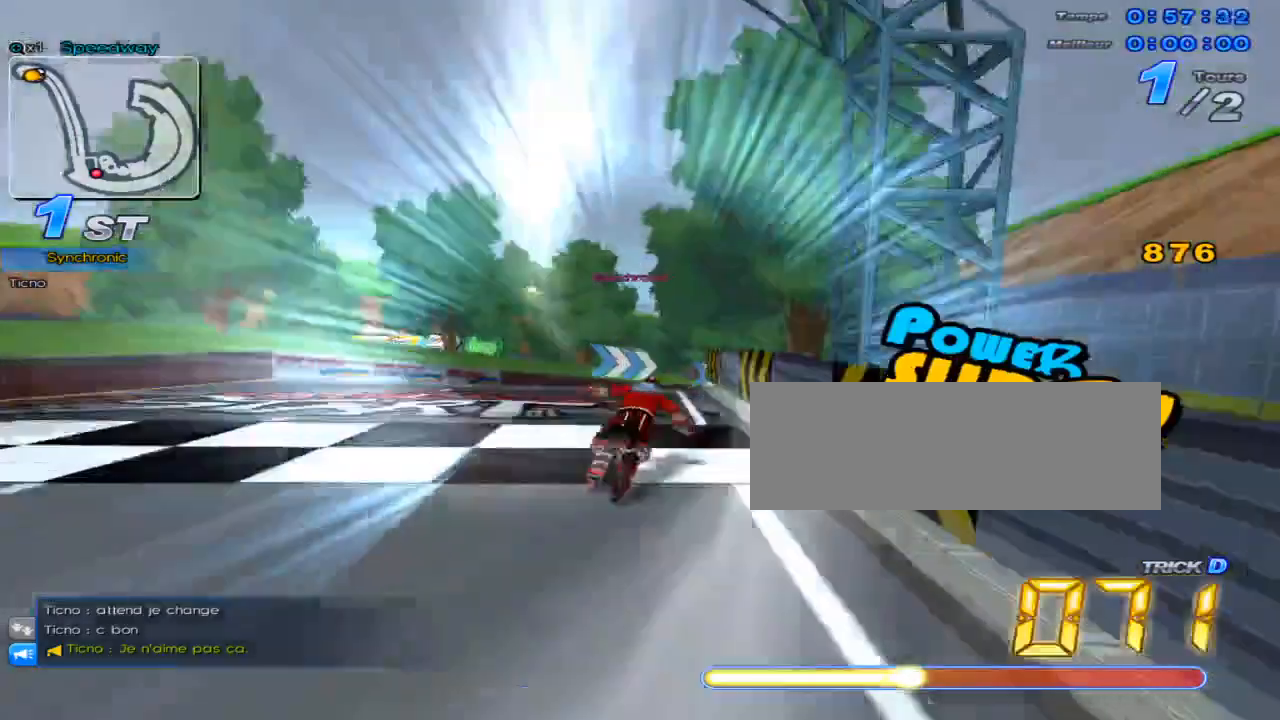
{"keys": ["right"], "events": [[117, "c", "down"], [183, "up", "up"], [233, "w", "up"], [267, "c", "up"], [300, "up", "down"], [467, "up", "up"]]}
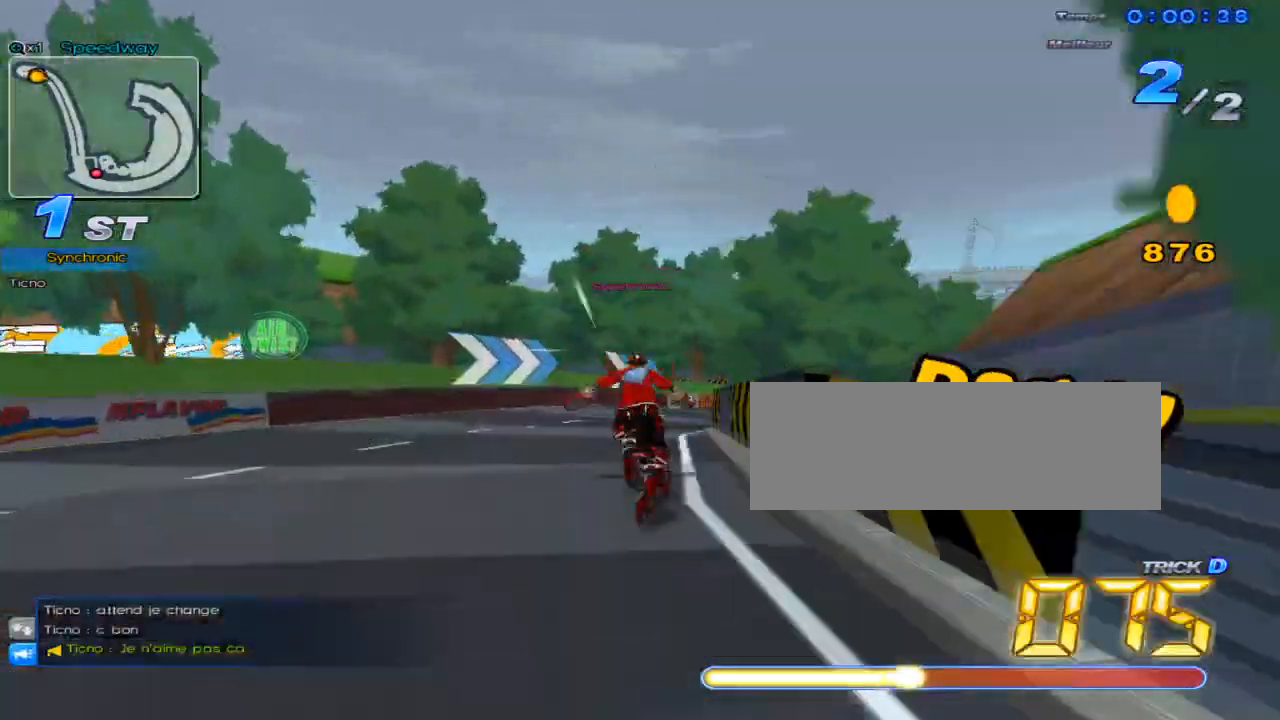
{"keys": ["right", "up", "w"], "events": [[434, "up", "down"], [484, "w", "down"]]}